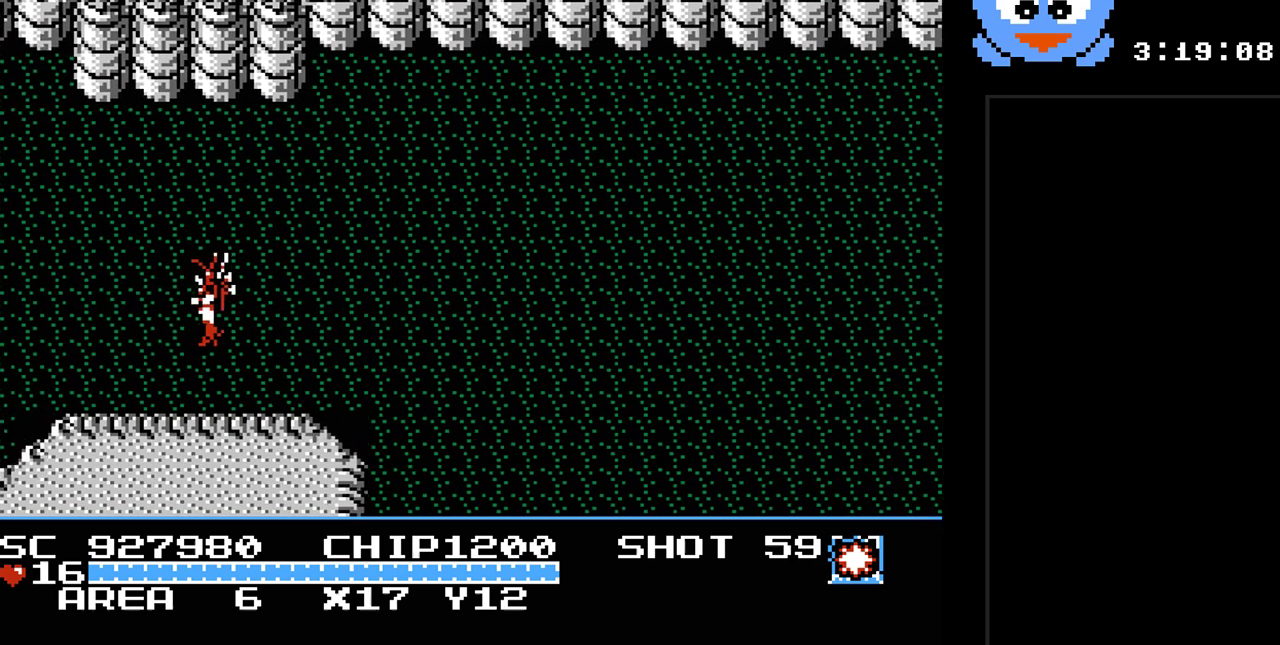
Gameplay with a controller (Nintendo layout); each line is a JSON object with the inputs held at the frame after it. "events" lists button and stick changes between this image and that frame as [ms after this image, input, new state], when the widget could be followed in between. Not read: L3 R3.
{"buttons": [], "events": []}
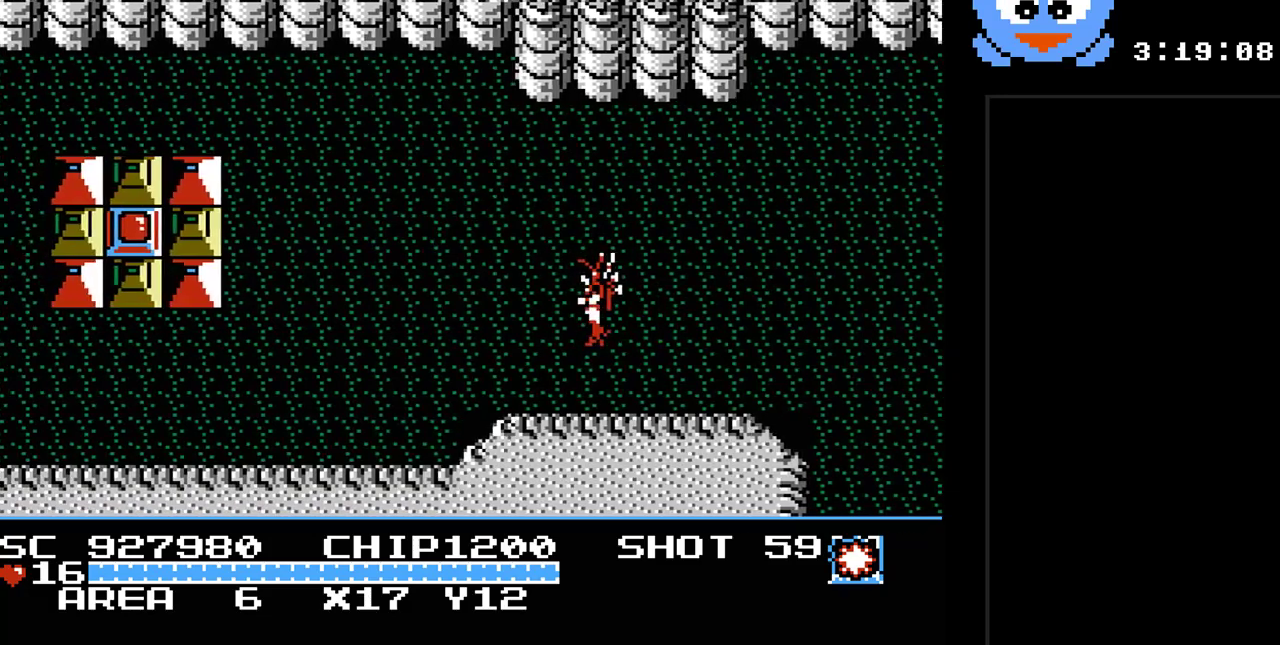
{"buttons": ["DPAD_UP", "DPAD_LEFT"], "events": [[33, "DPAD_LEFT", "down"], [383, "DPAD_UP", "down"]]}
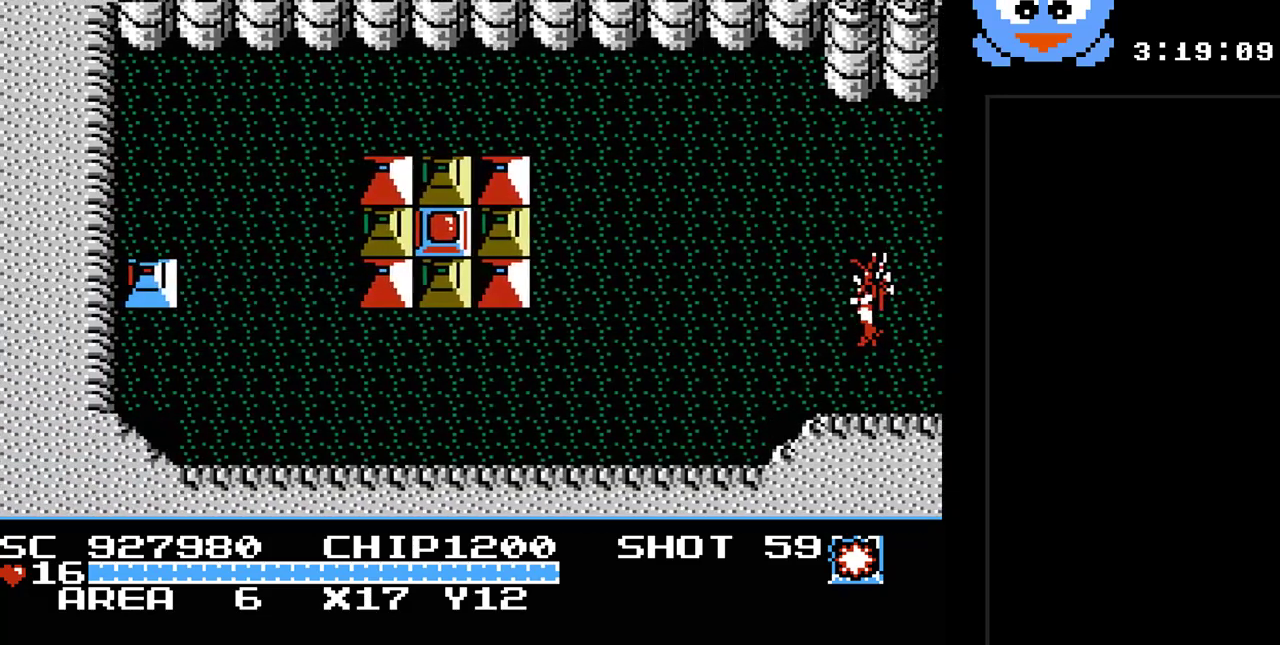
{"buttons": ["DPAD_LEFT"], "events": [[500, "DPAD_UP", "up"]]}
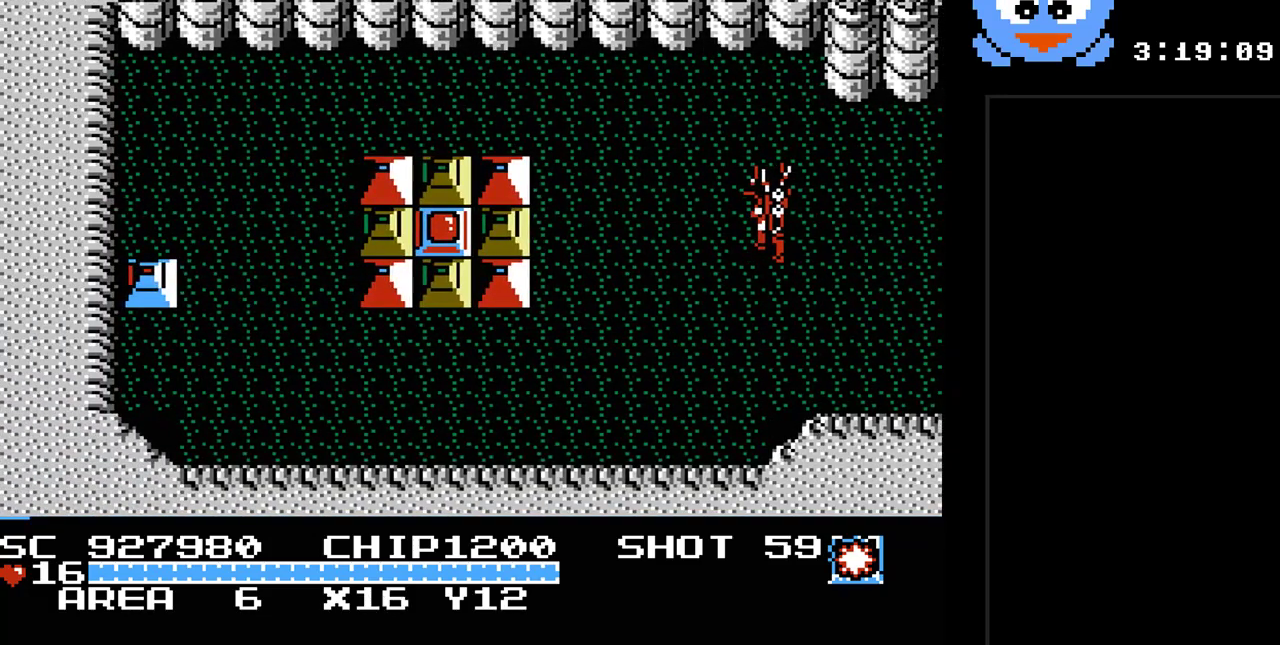
{"buttons": ["Y"], "events": [[33, "Y", "down"], [183, "DPAD_LEFT", "up"]]}
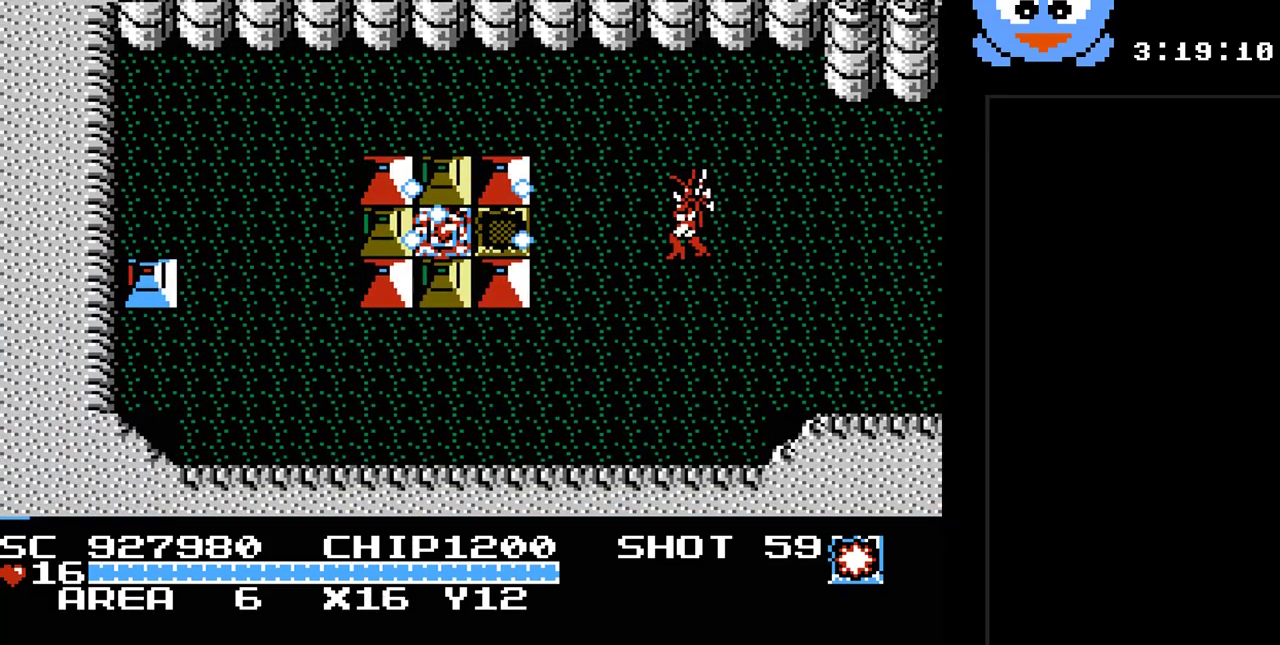
{"buttons": ["DPAD_LEFT"], "events": [[167, "Y", "up"], [233, "DPAD_LEFT", "down"]]}
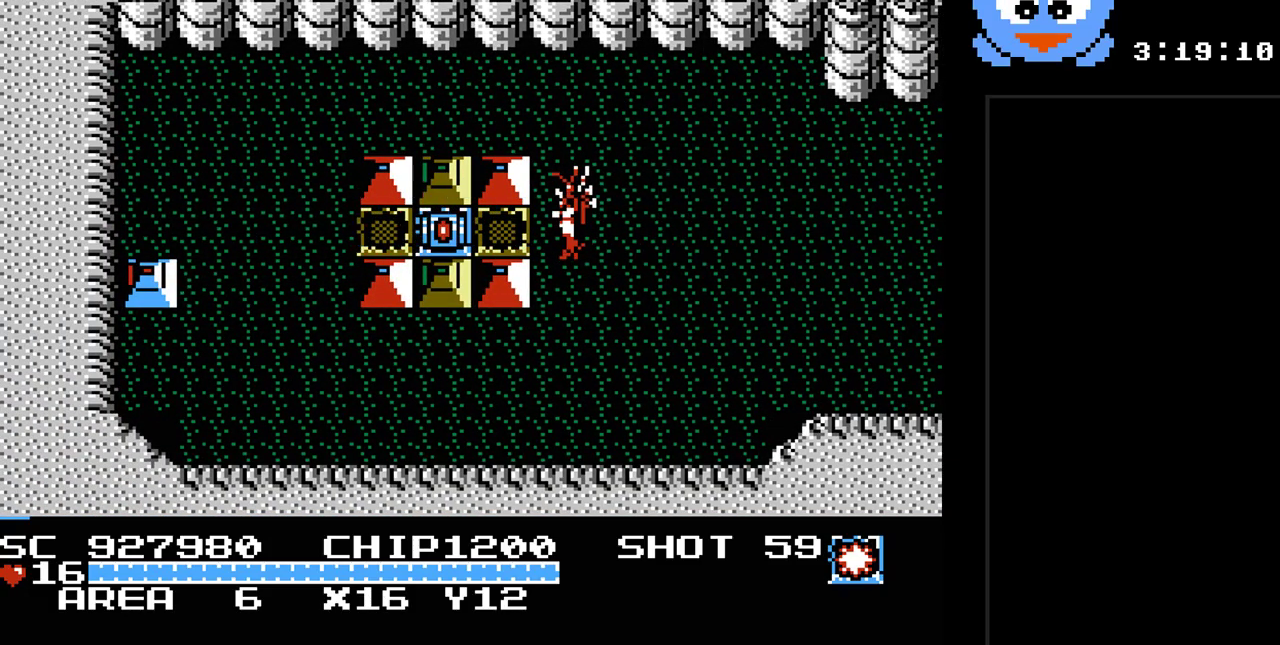
{"buttons": ["DPAD_LEFT"], "events": []}
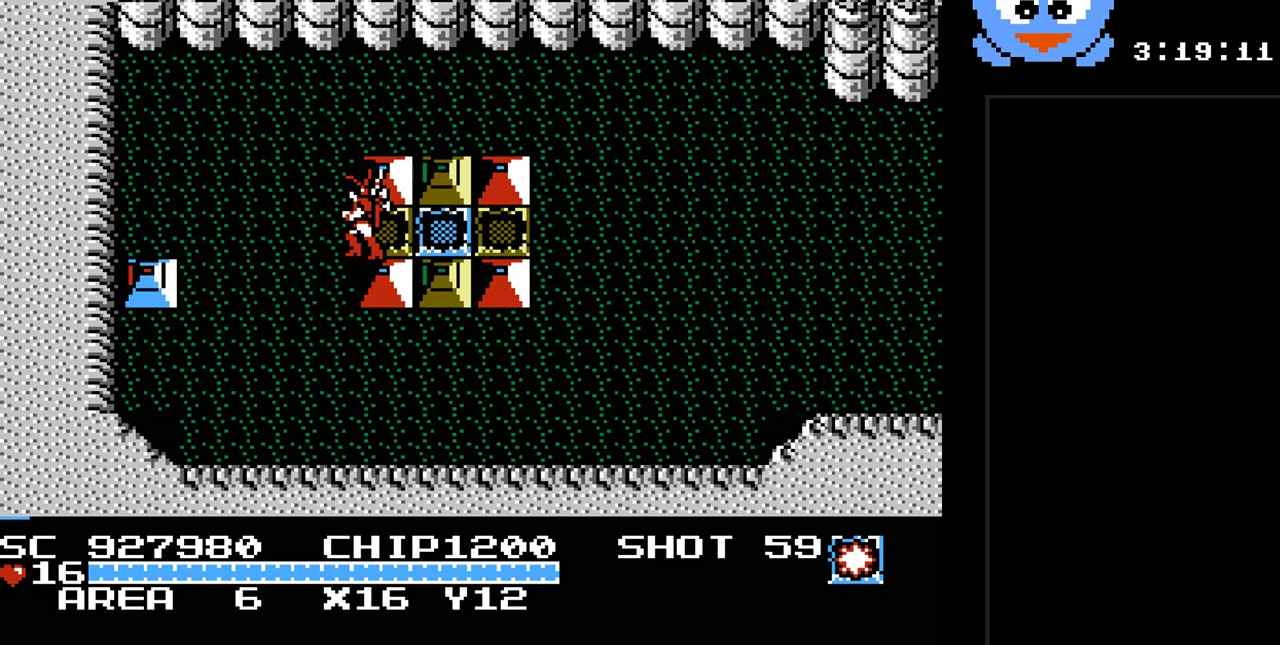
{"buttons": ["Y"], "events": [[133, "DPAD_DOWN", "down"], [167, "DPAD_LEFT", "up"], [317, "DPAD_LEFT", "down"], [350, "DPAD_DOWN", "up"], [383, "Y", "down"], [450, "DPAD_LEFT", "up"]]}
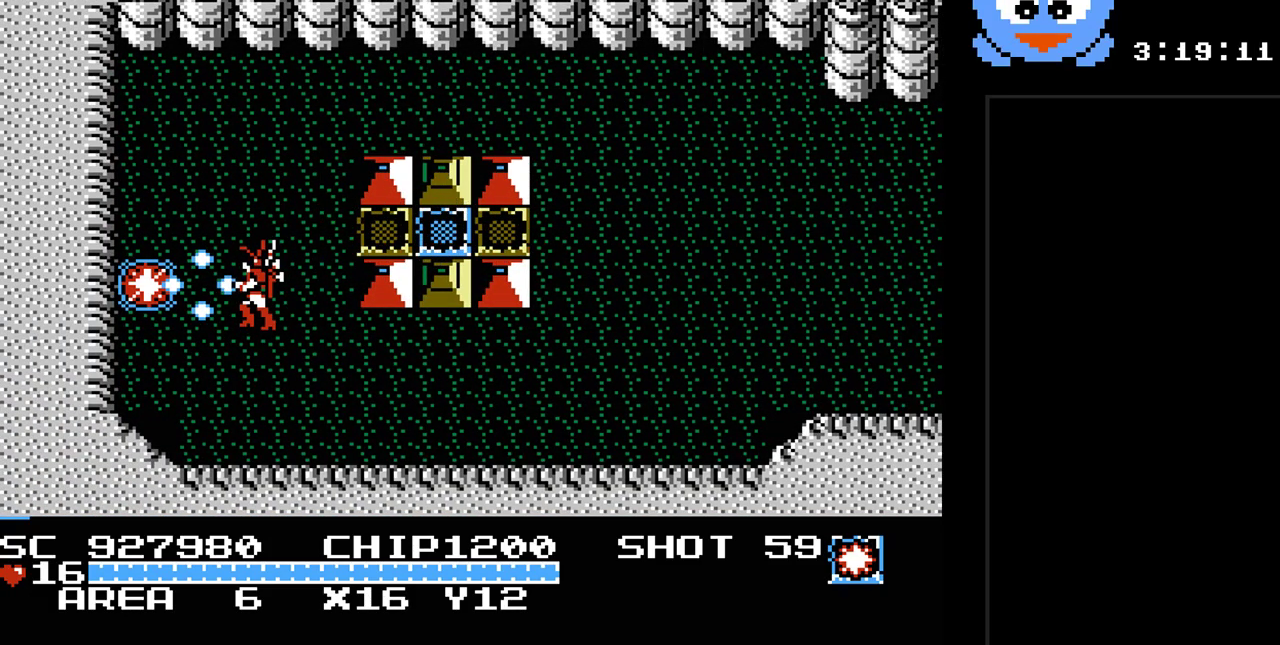
{"buttons": ["DPAD_UP", "DPAD_LEFT"], "events": [[333, "DPAD_LEFT", "down"], [333, "Y", "up"], [467, "DPAD_UP", "down"]]}
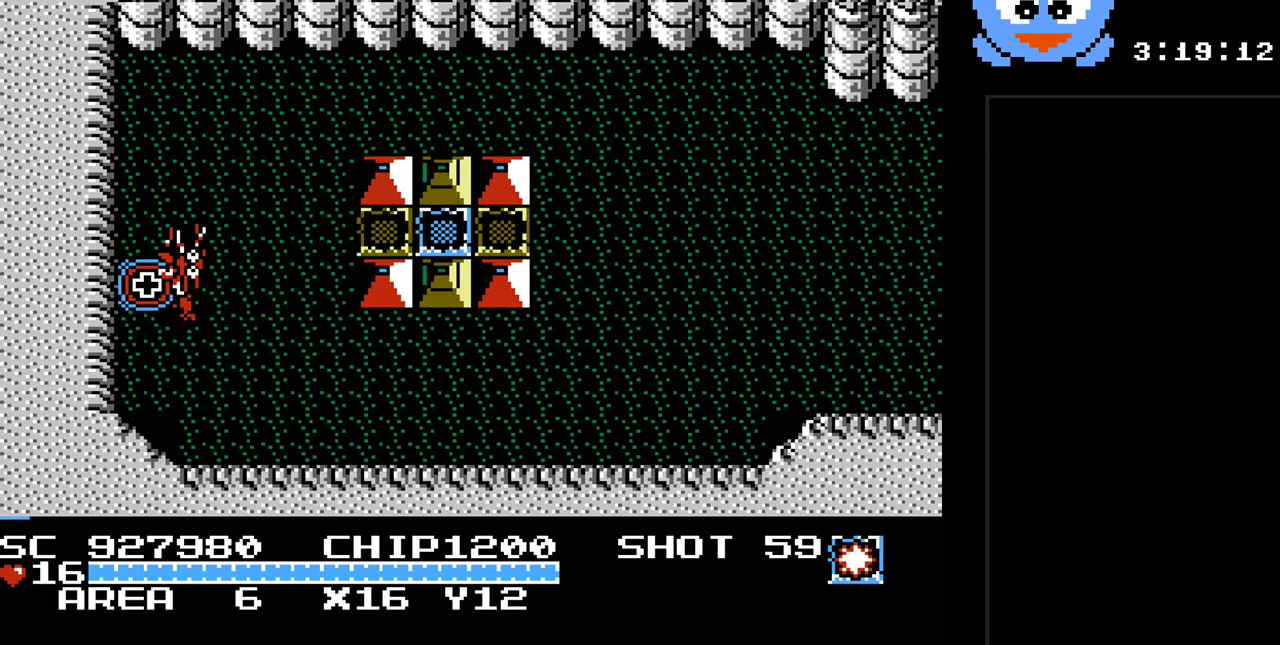
{"buttons": ["DPAD_RIGHT"], "events": [[117, "DPAD_UP", "up"], [383, "DPAD_LEFT", "up"], [500, "DPAD_RIGHT", "down"]]}
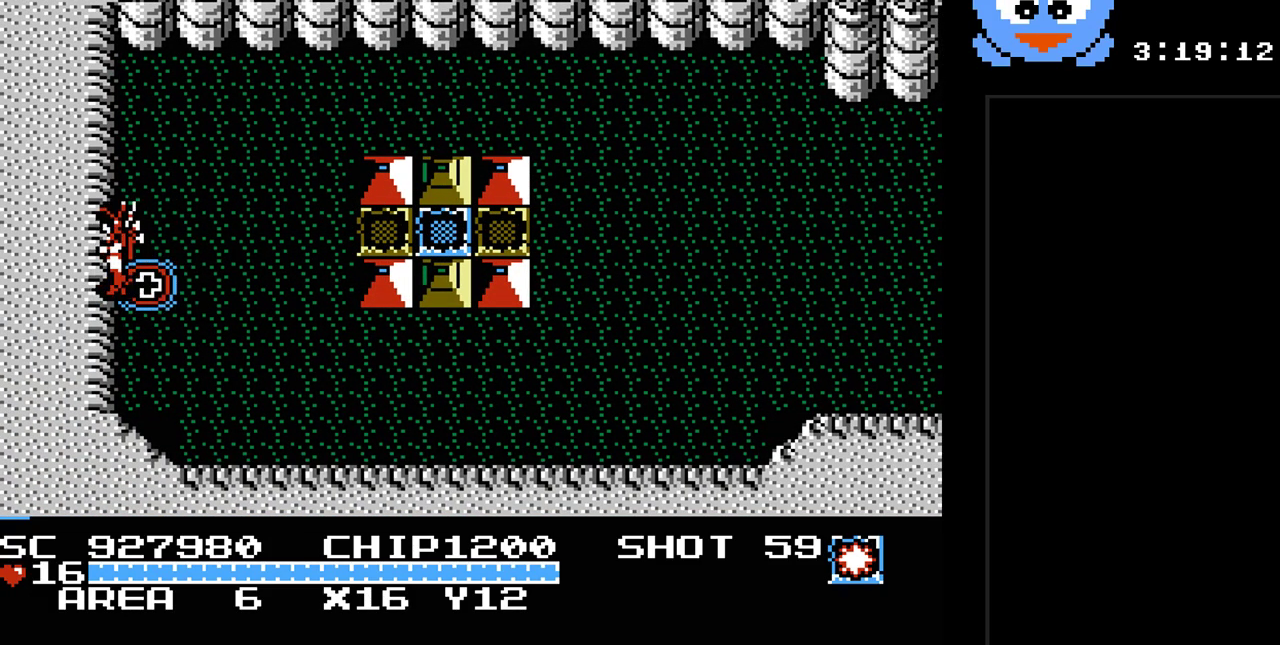
{"buttons": ["DPAD_UP", "DPAD_RIGHT"], "events": [[483, "DPAD_UP", "down"]]}
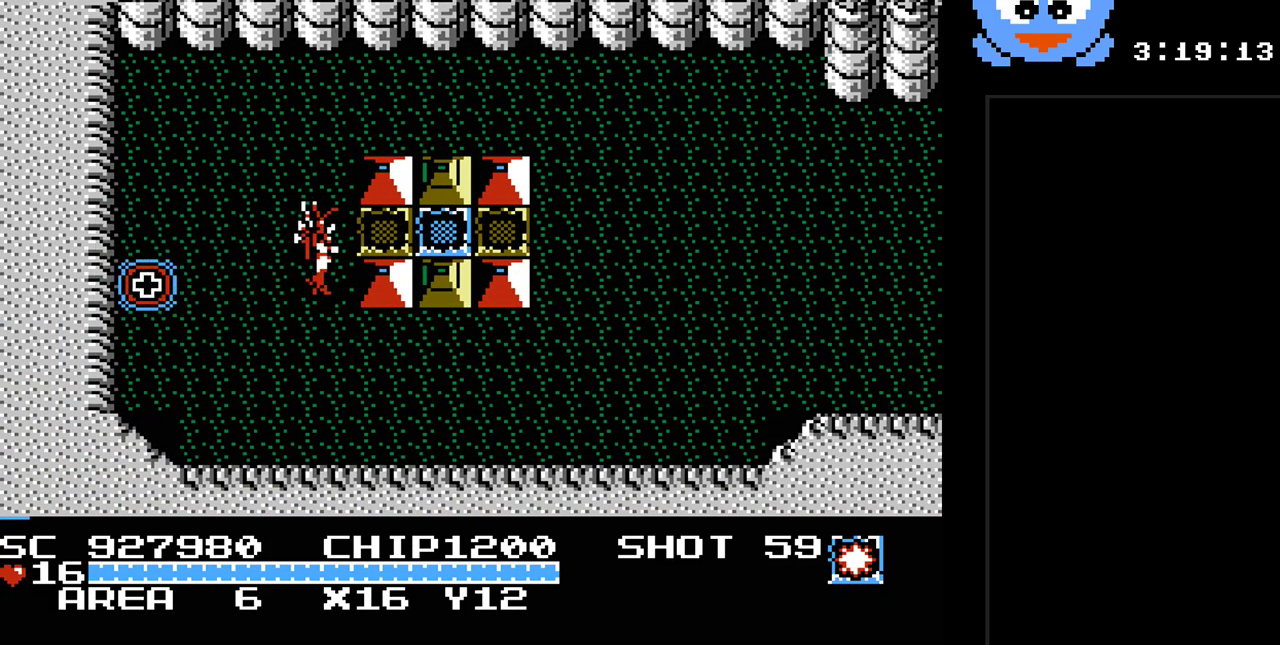
{"buttons": [], "events": [[117, "DPAD_UP", "up"], [433, "DPAD_RIGHT", "up"]]}
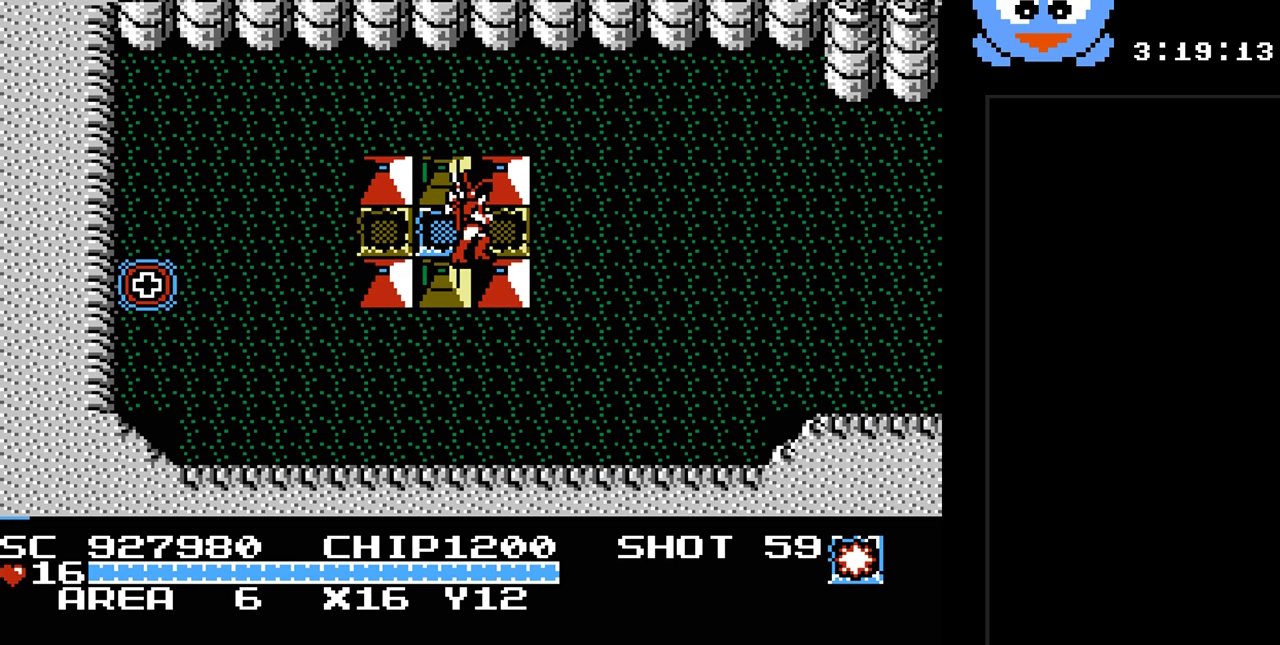
{"buttons": [], "events": [[33, "SELECT", "down"], [183, "SELECT", "up"]]}
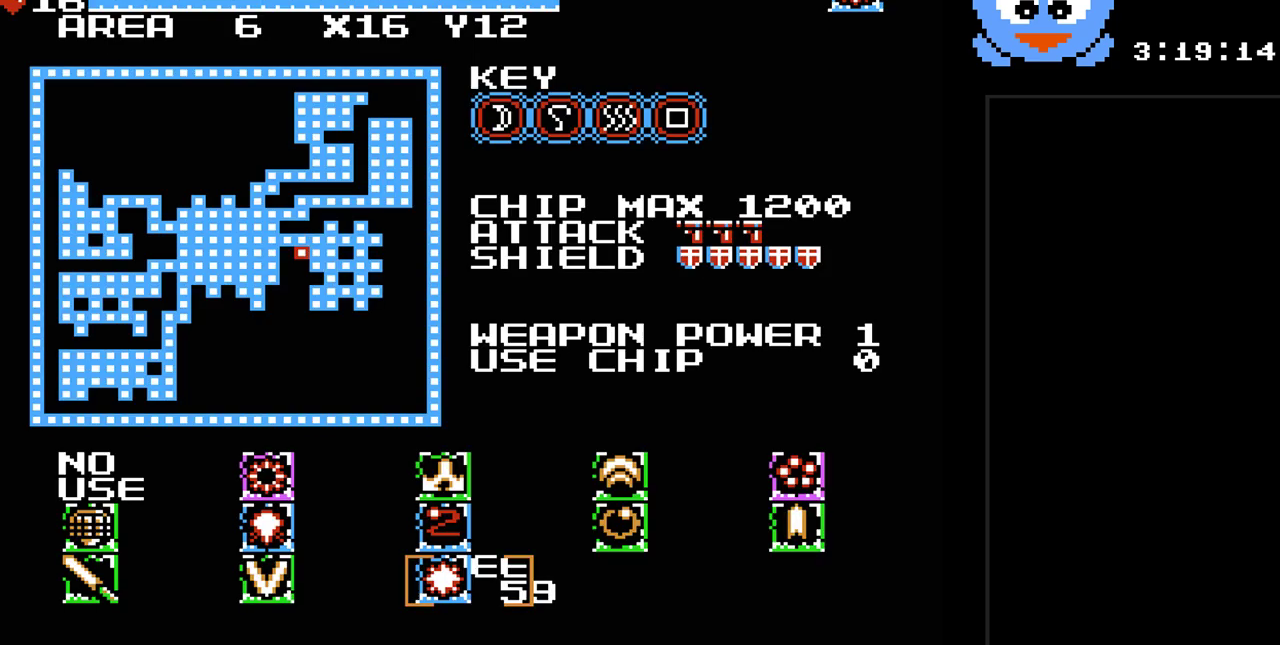
{"buttons": [], "events": []}
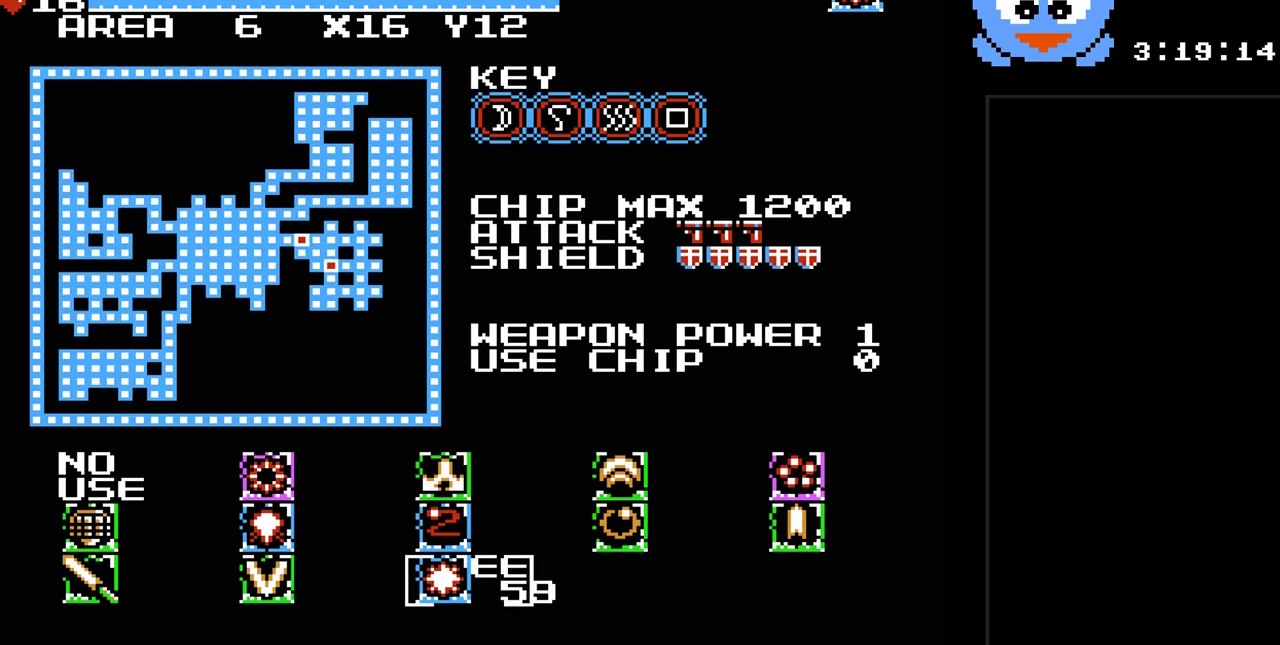
{"buttons": [], "events": []}
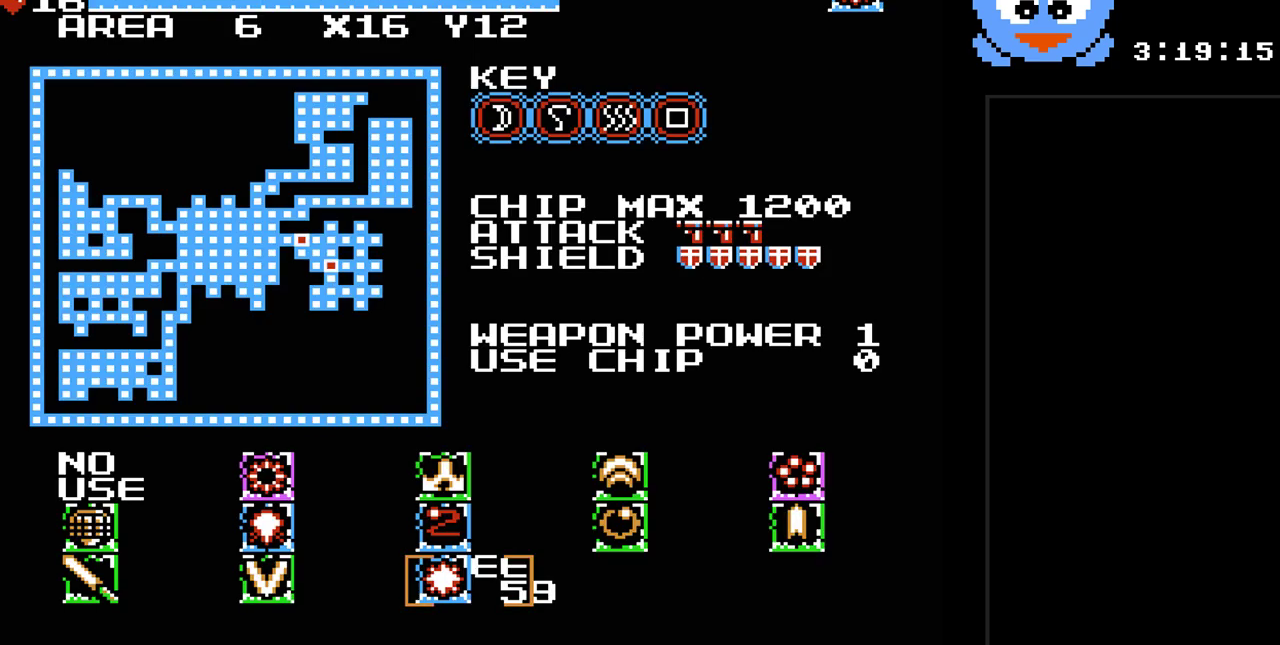
{"buttons": [], "events": []}
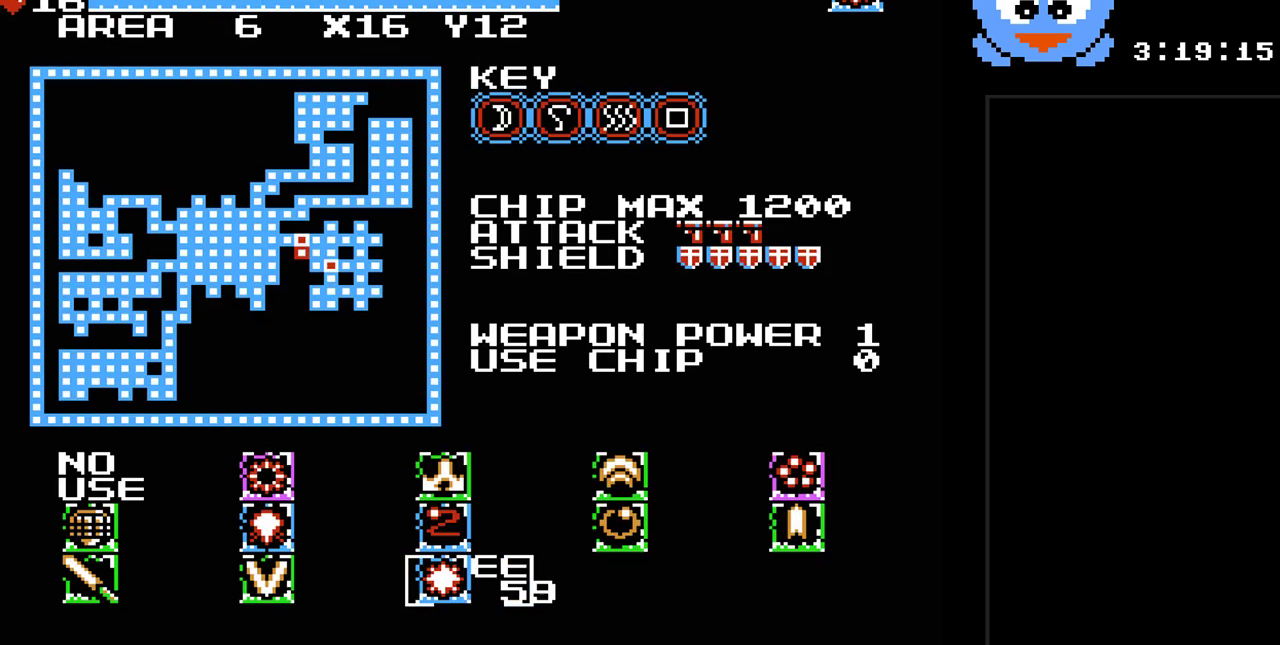
{"buttons": [], "events": [[200, "SELECT", "down"], [367, "SELECT", "up"]]}
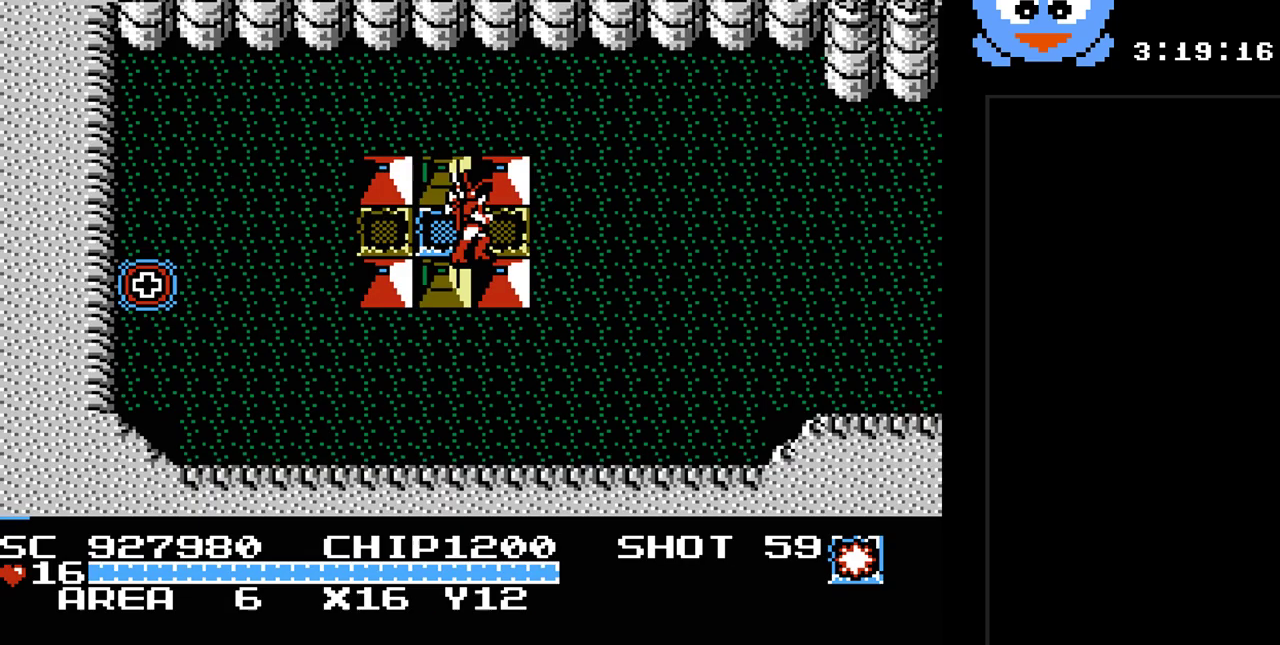
{"buttons": ["DPAD_RIGHT"], "events": [[50, "DPAD_RIGHT", "down"]]}
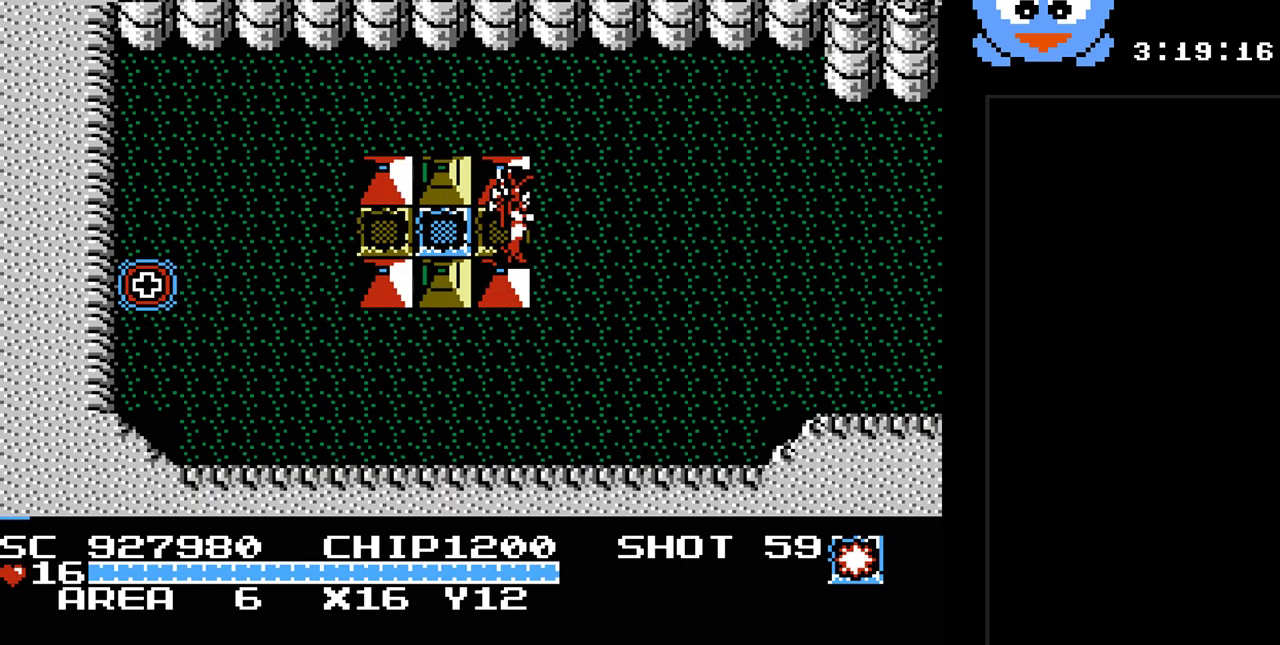
{"buttons": ["DPAD_RIGHT"], "events": [[67, "Y", "down"], [317, "Y", "up"]]}
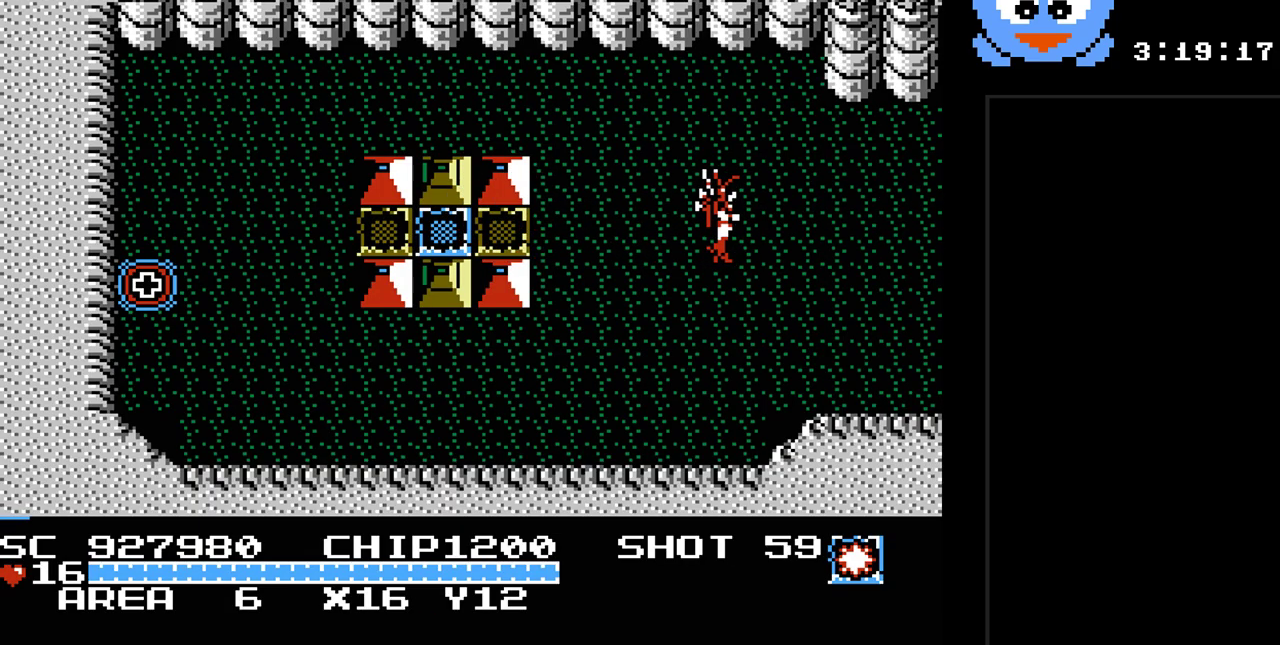
{"buttons": ["DPAD_RIGHT"], "events": []}
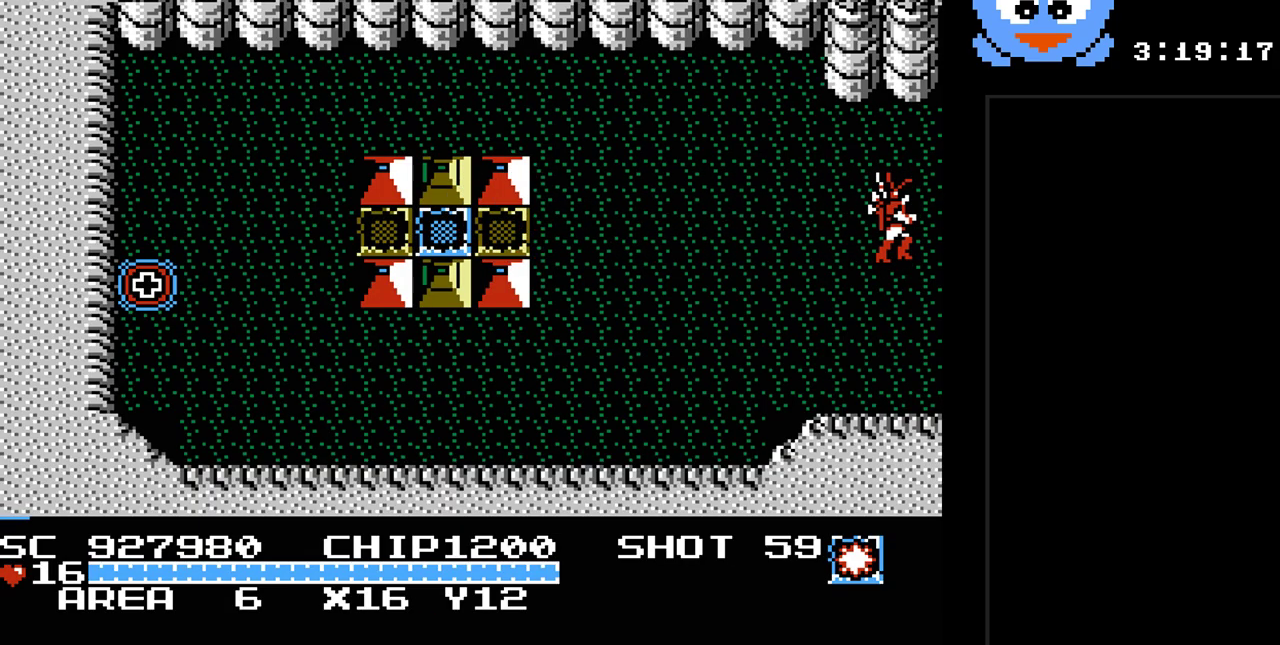
{"buttons": [], "events": [[350, "DPAD_RIGHT", "up"]]}
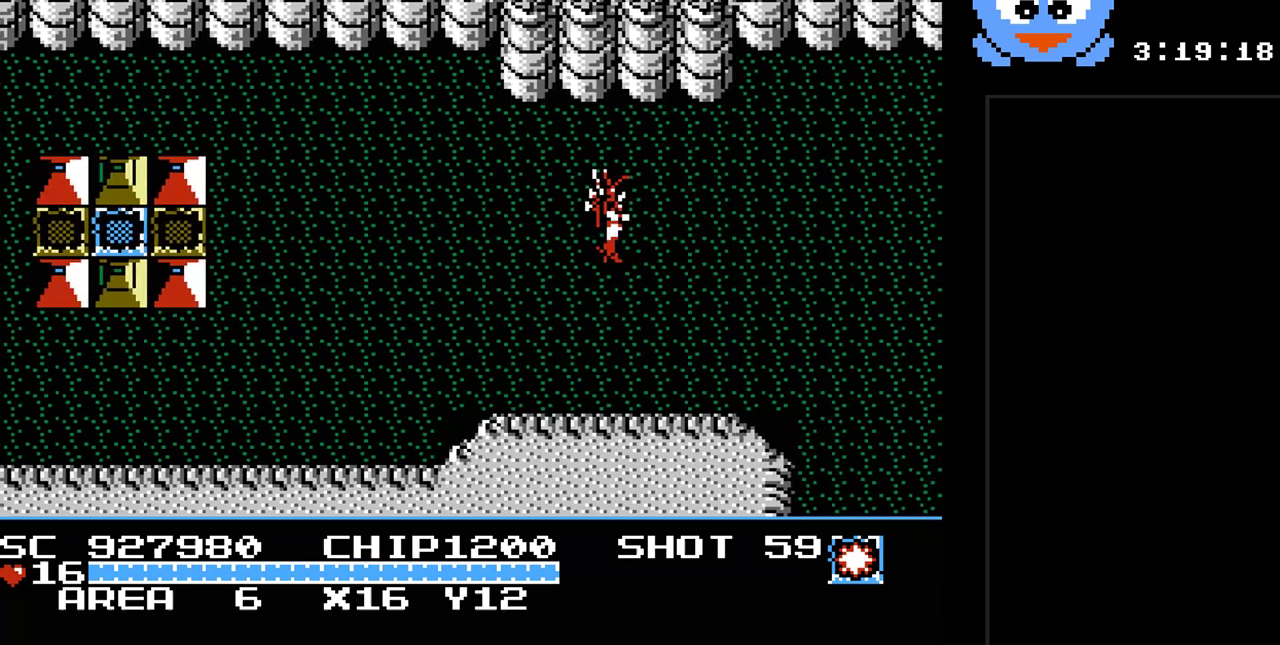
{"buttons": ["DPAD_RIGHT"], "events": [[133, "DPAD_RIGHT", "down"]]}
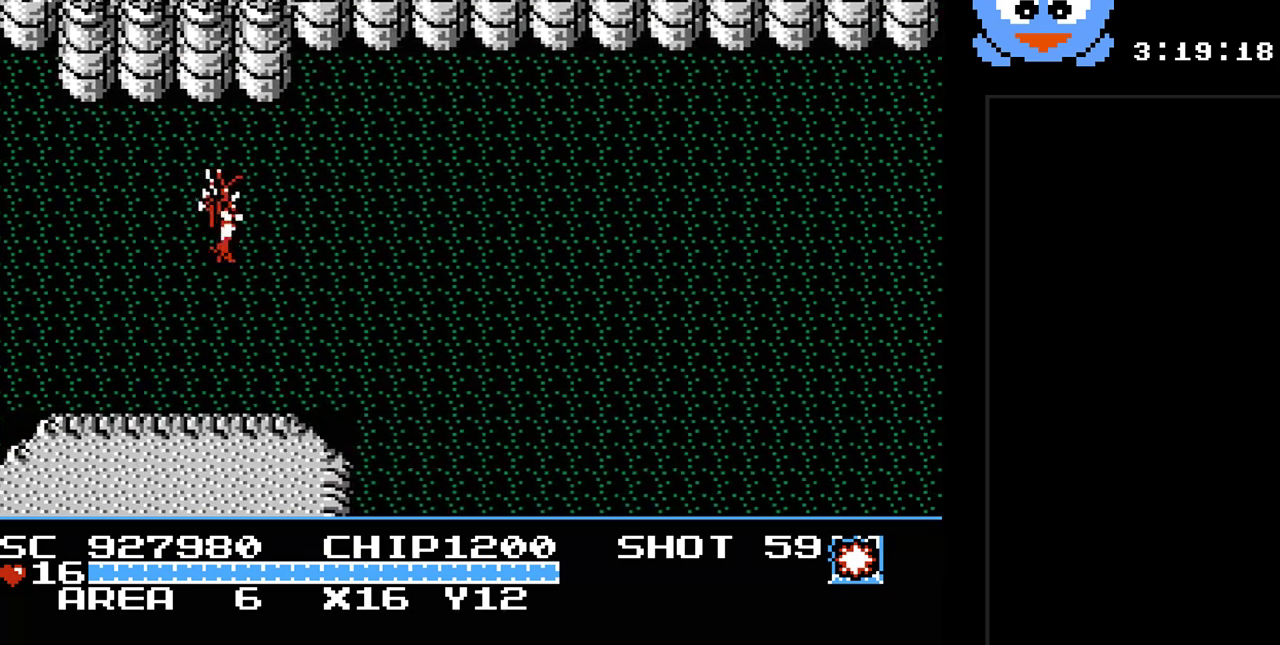
{"buttons": ["DPAD_RIGHT"], "events": []}
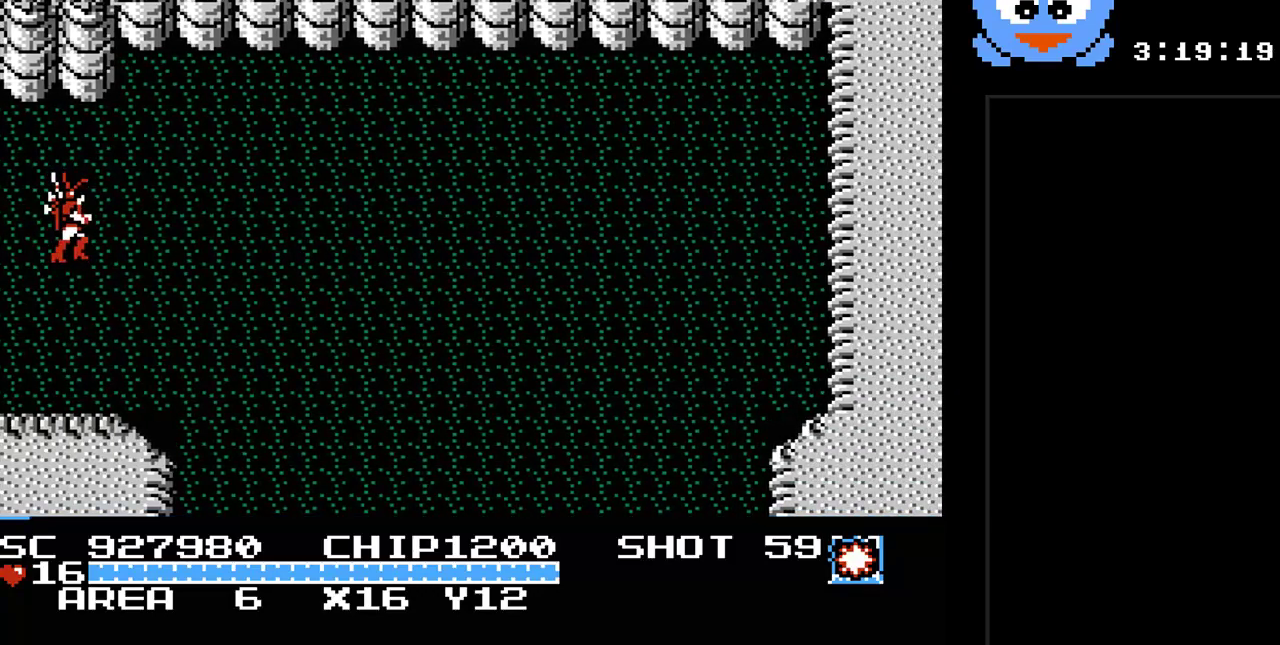
{"buttons": ["DPAD_DOWN", "DPAD_RIGHT"], "events": [[67, "DPAD_DOWN", "down"]]}
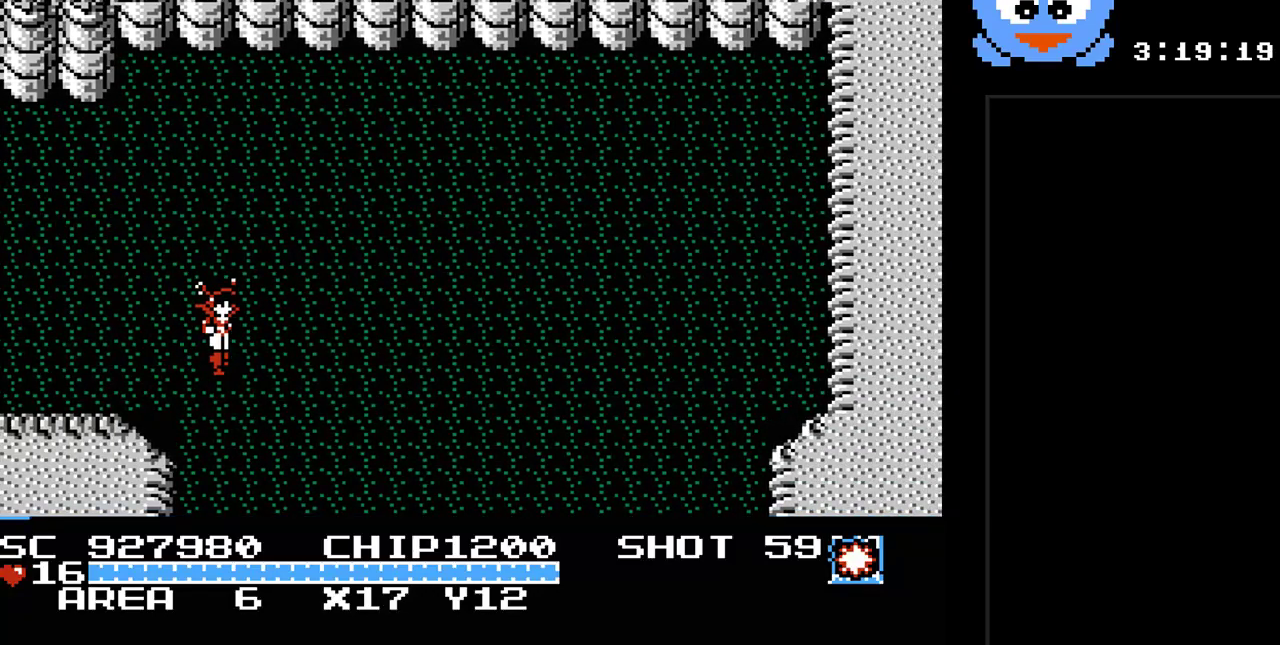
{"buttons": ["DPAD_DOWN"], "events": [[233, "DPAD_RIGHT", "up"]]}
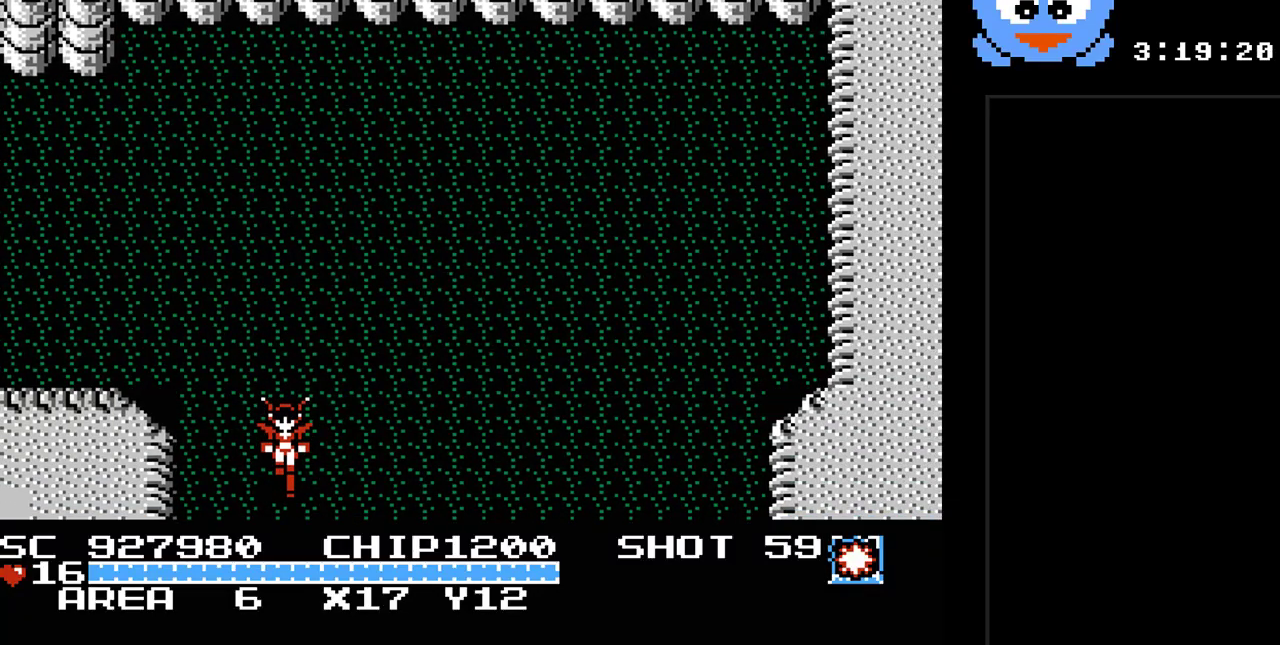
{"buttons": ["DPAD_DOWN"], "events": []}
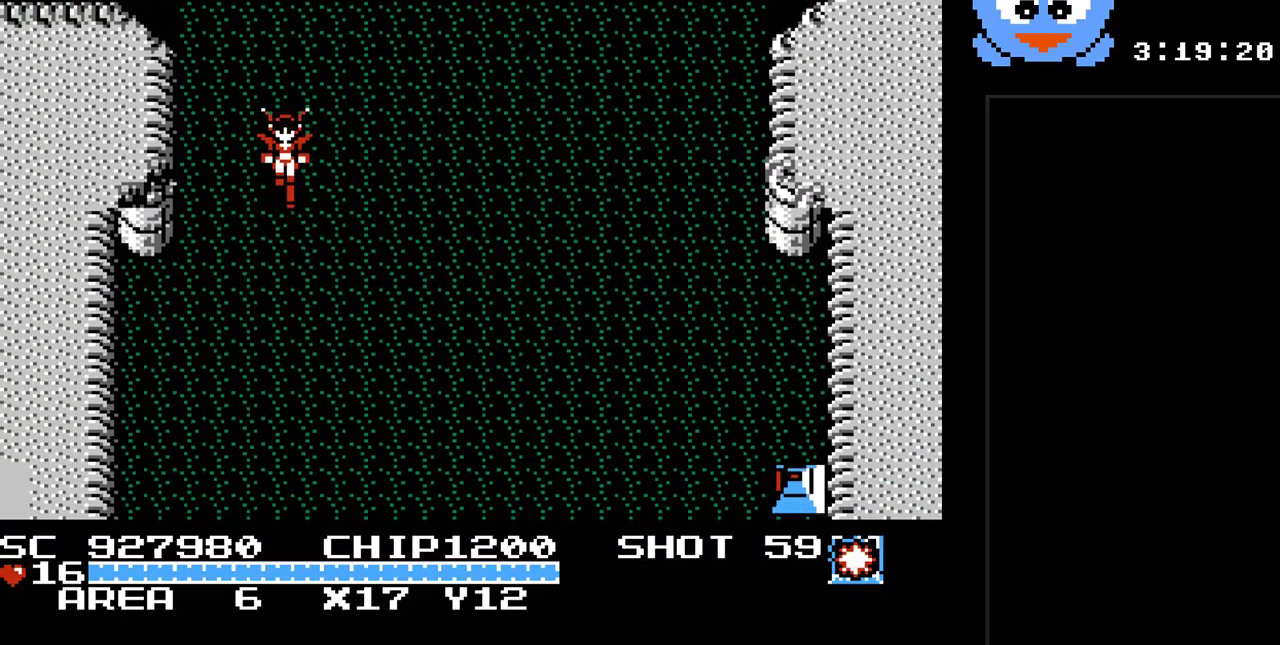
{"buttons": ["DPAD_DOWN"], "events": []}
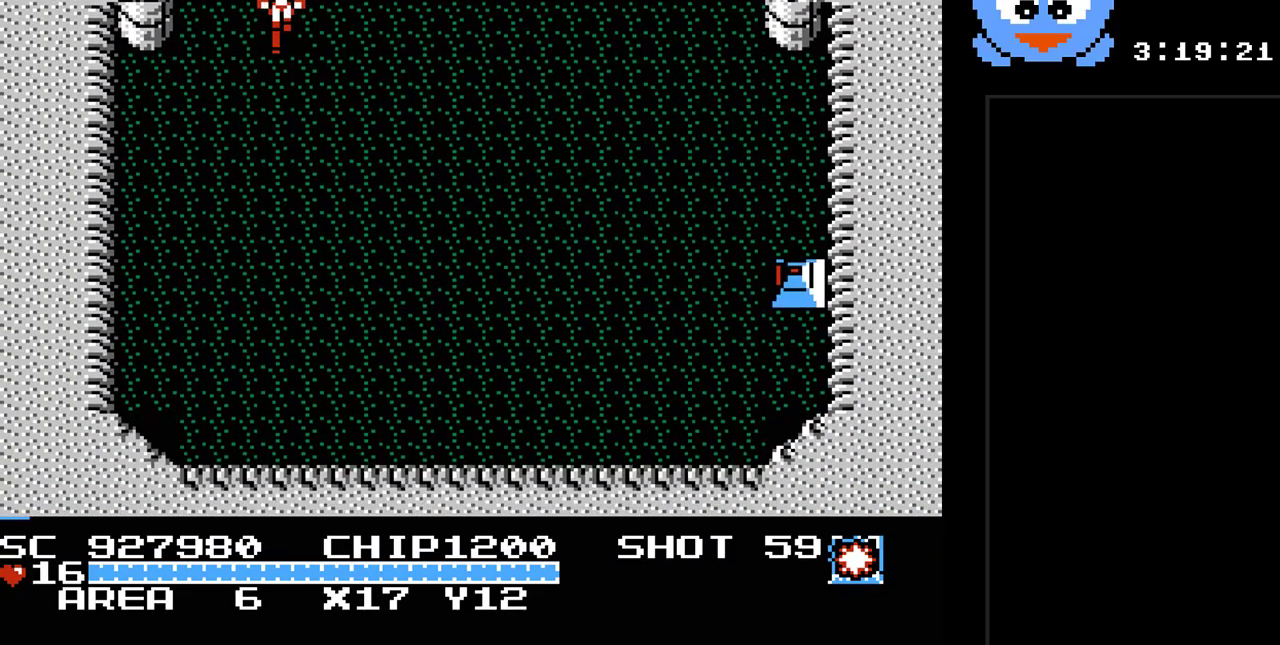
{"buttons": ["DPAD_DOWN", "DPAD_RIGHT"], "events": [[200, "DPAD_RIGHT", "down"]]}
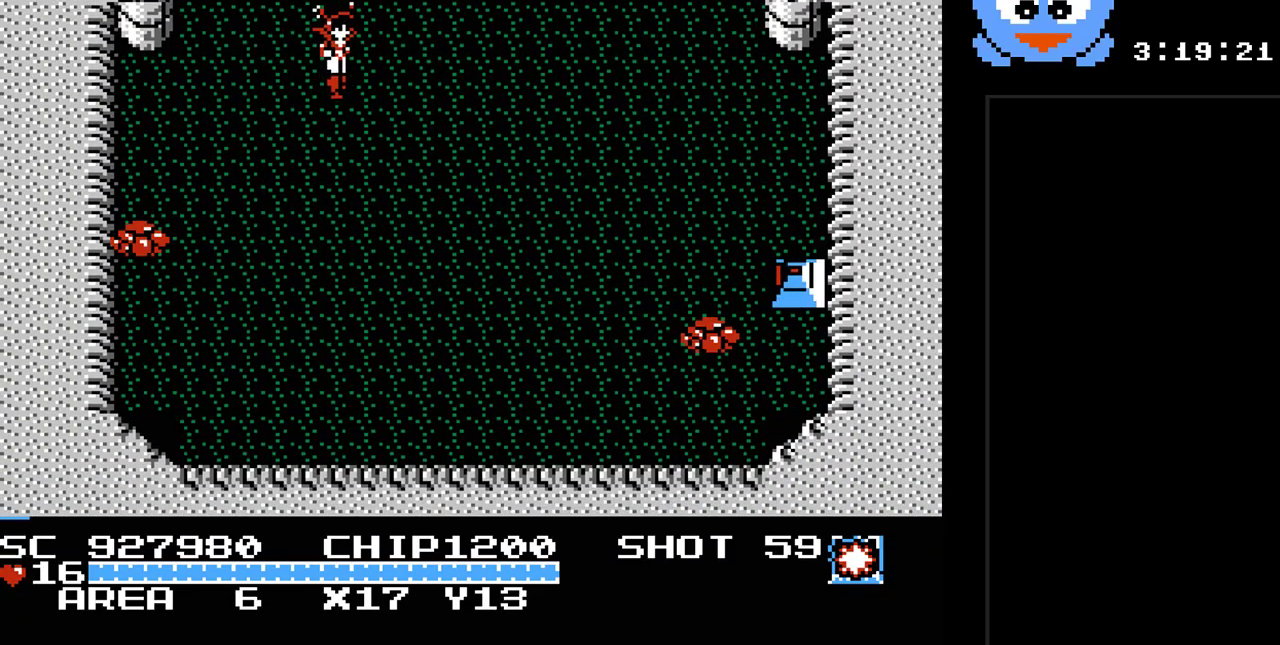
{"buttons": ["DPAD_DOWN"], "events": [[250, "DPAD_RIGHT", "up"]]}
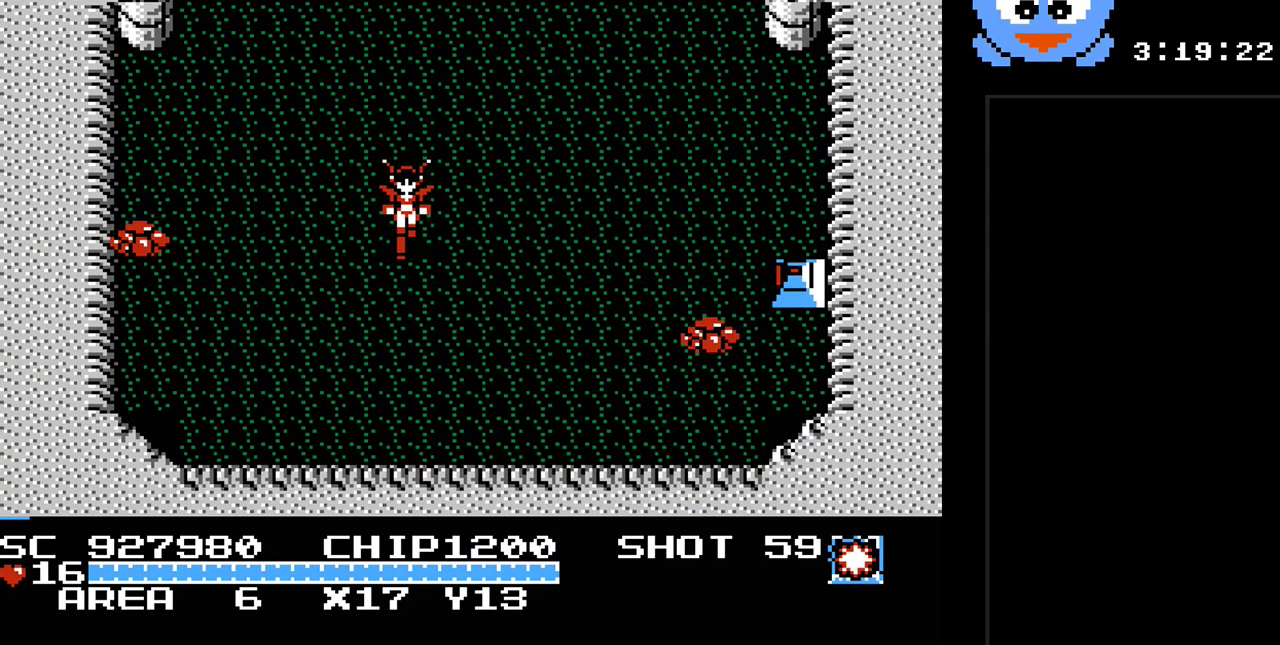
{"buttons": ["Y"], "events": [[300, "DPAD_RIGHT", "down"], [333, "DPAD_DOWN", "up"], [383, "Y", "down"], [483, "DPAD_RIGHT", "up"]]}